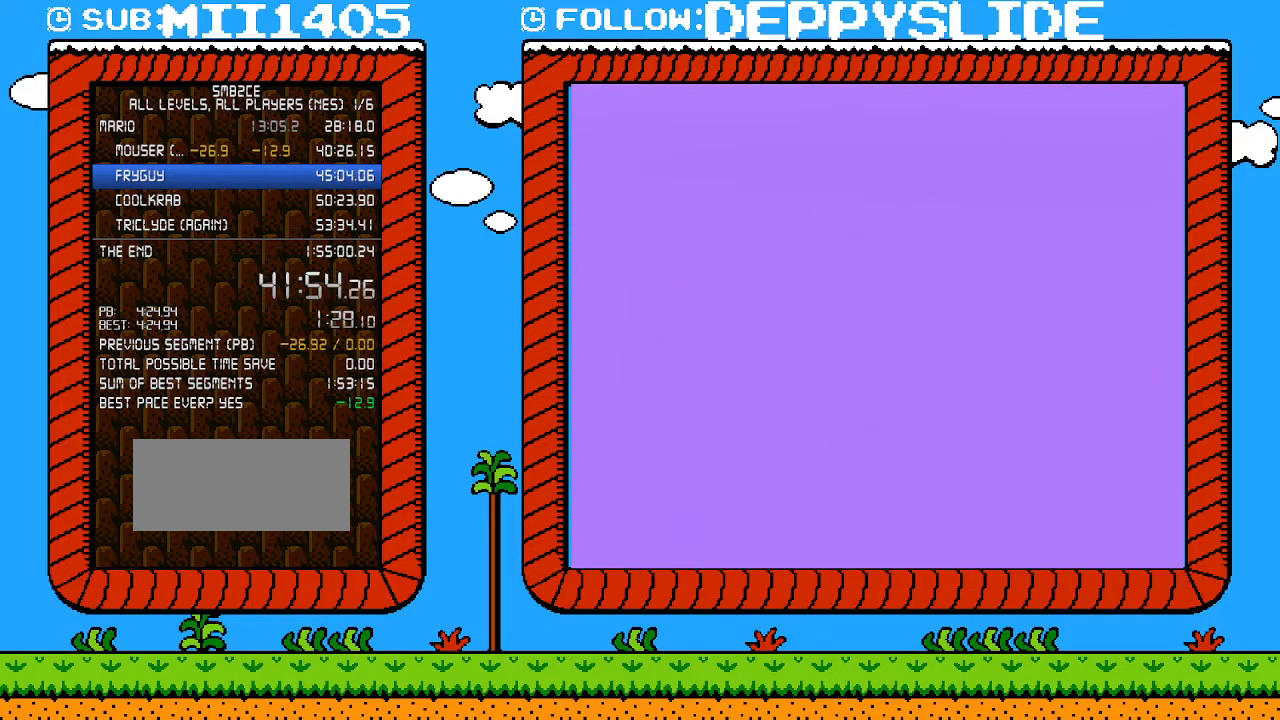
Gameplay with a controller (Nintendo layout); each line is a JSON object with the inputs held at the frame after it. "events" lists button and stick changes between this image and that frame as [ms after this image, input, new state], when the widget could be followed in between. Not read: L3 R3.
{"buttons": ["B"], "events": []}
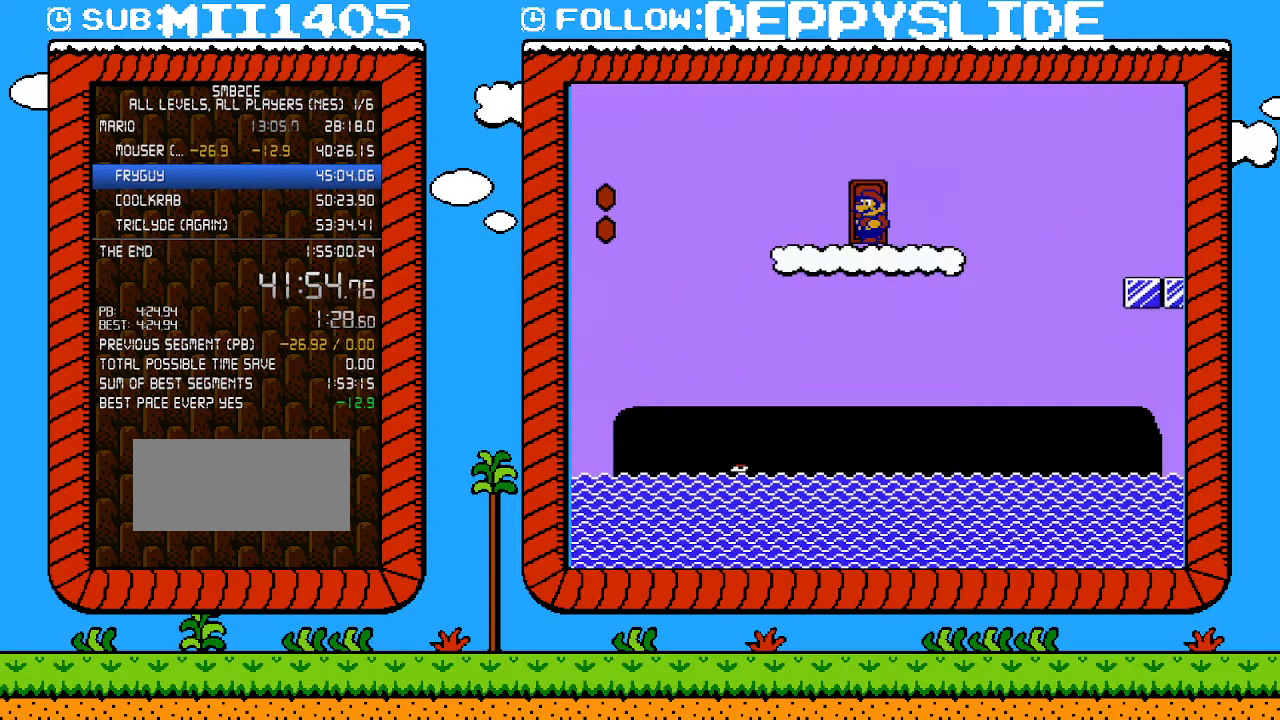
{"buttons": ["A", "B", "DPAD_RIGHT"], "events": [[233, "DPAD_RIGHT", "down"], [483, "A", "down"]]}
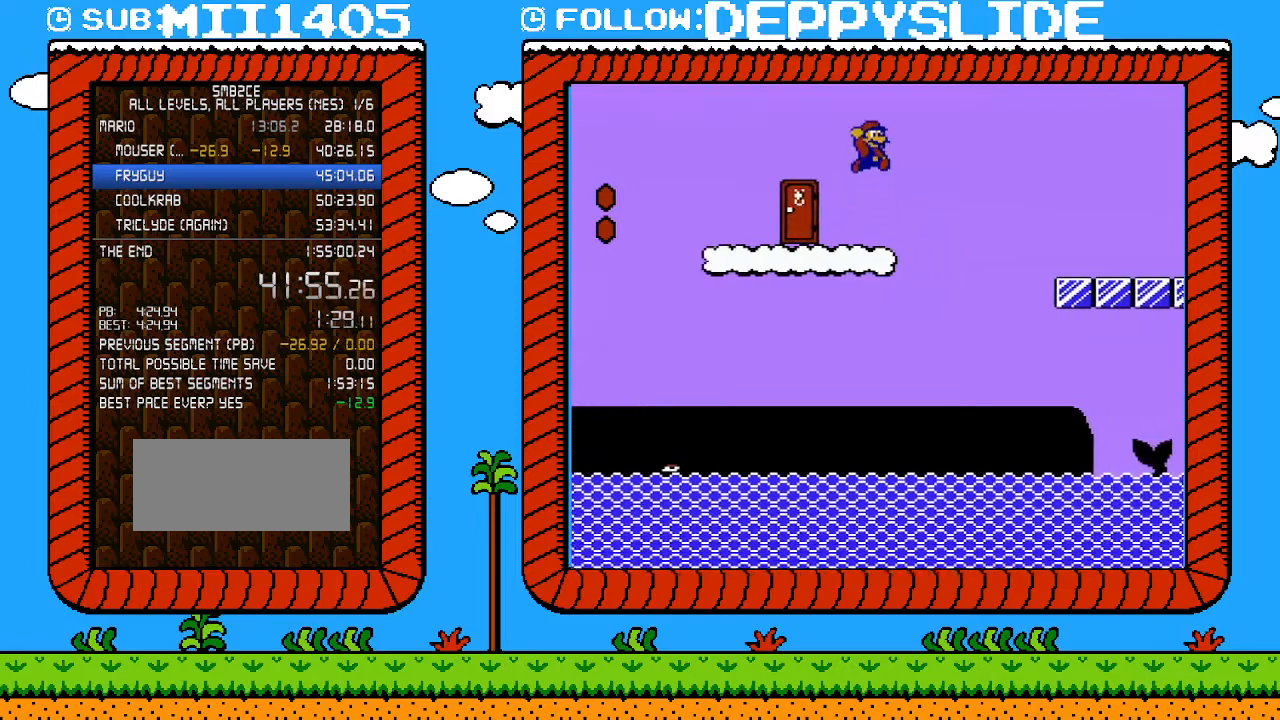
{"buttons": ["B", "DPAD_RIGHT"], "events": [[483, "A", "up"]]}
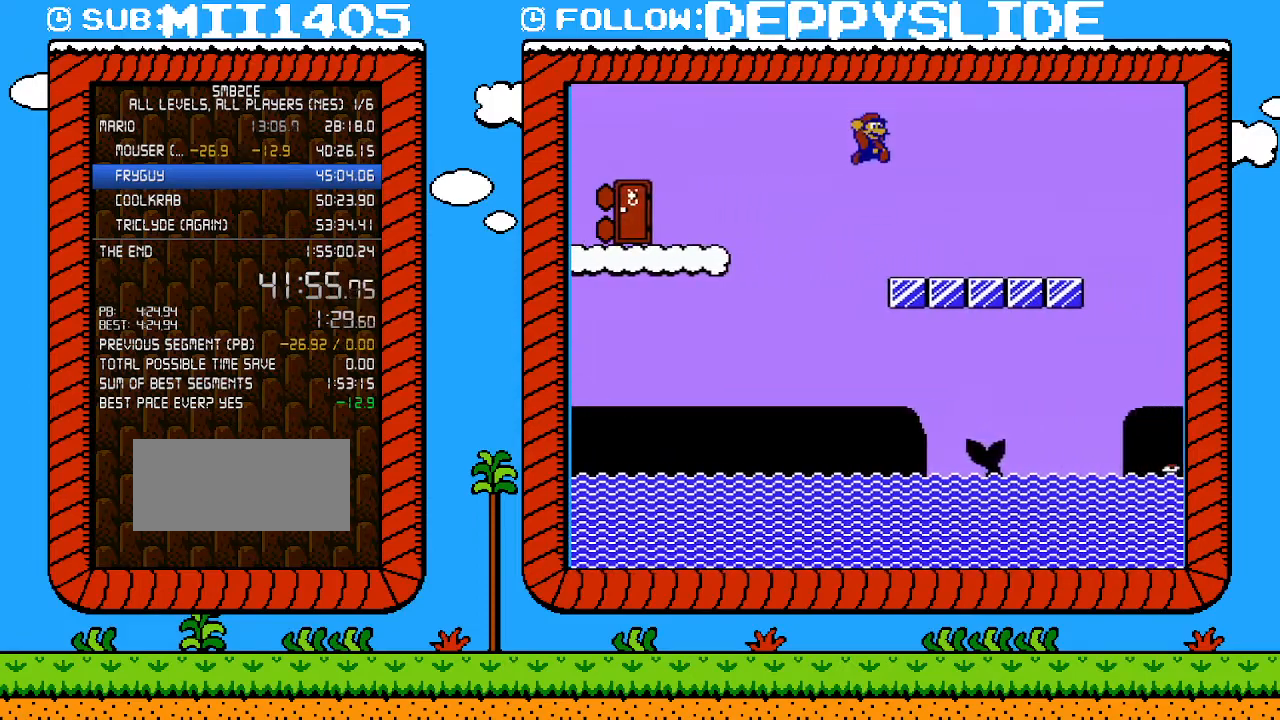
{"buttons": ["A", "B", "DPAD_RIGHT"], "events": [[483, "A", "down"]]}
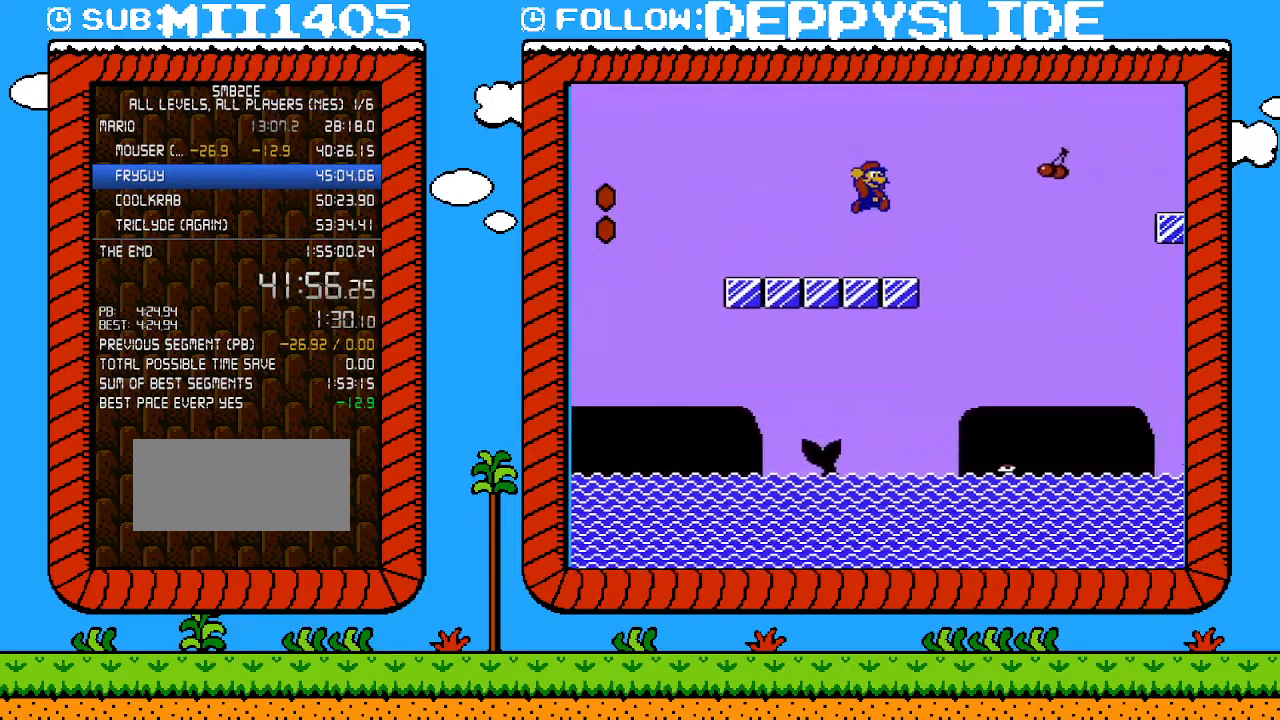
{"buttons": ["B", "DPAD_RIGHT"], "events": [[500, "A", "up"]]}
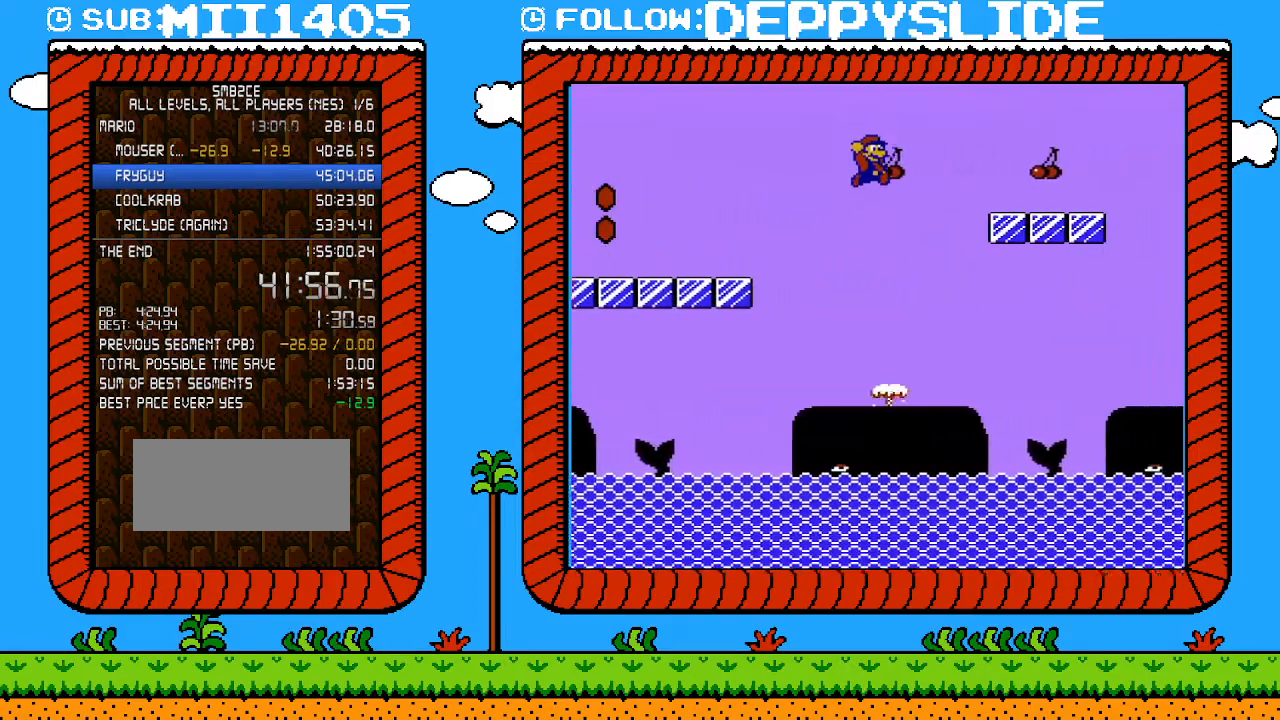
{"buttons": ["B", "DPAD_RIGHT"], "events": [[283, "DPAD_UP", "down"], [317, "DPAD_LEFT", "down"], [317, "DPAD_RIGHT", "up"], [317, "DPAD_UP", "up"], [450, "DPAD_LEFT", "up"], [450, "DPAD_RIGHT", "down"]]}
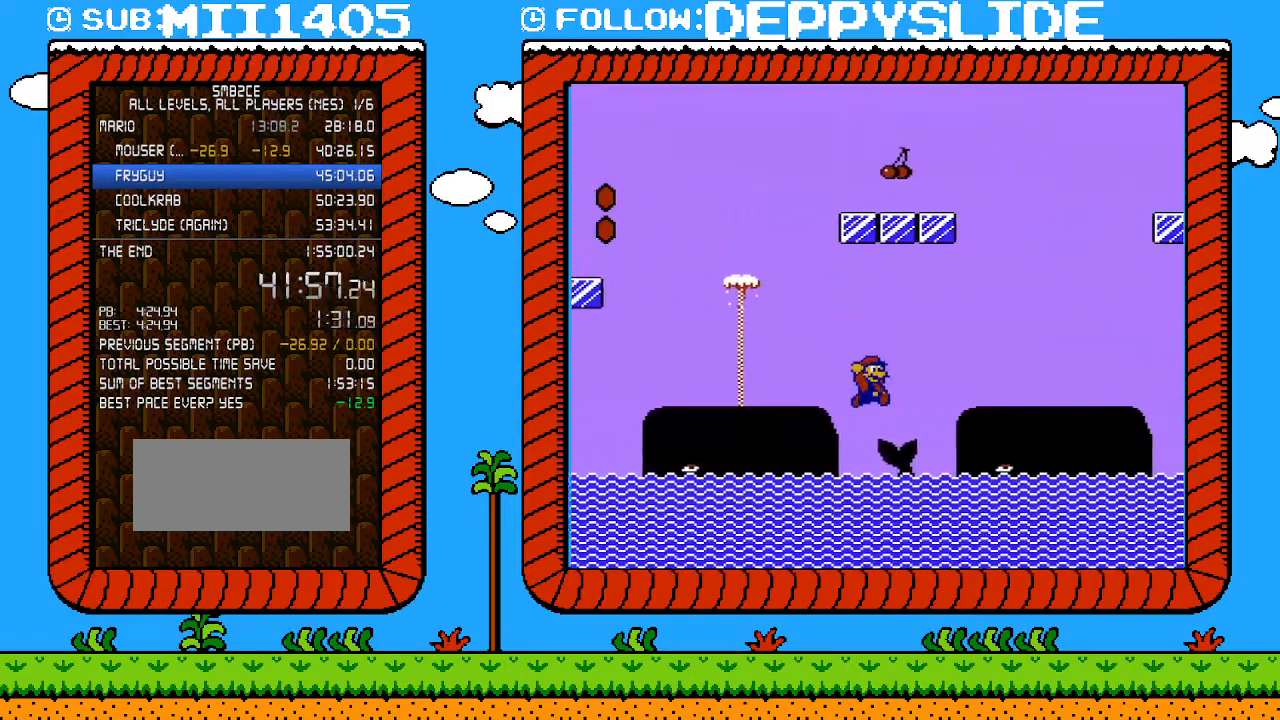
{"buttons": ["B", "DPAD_RIGHT"], "events": [[200, "A", "down"], [383, "A", "up"]]}
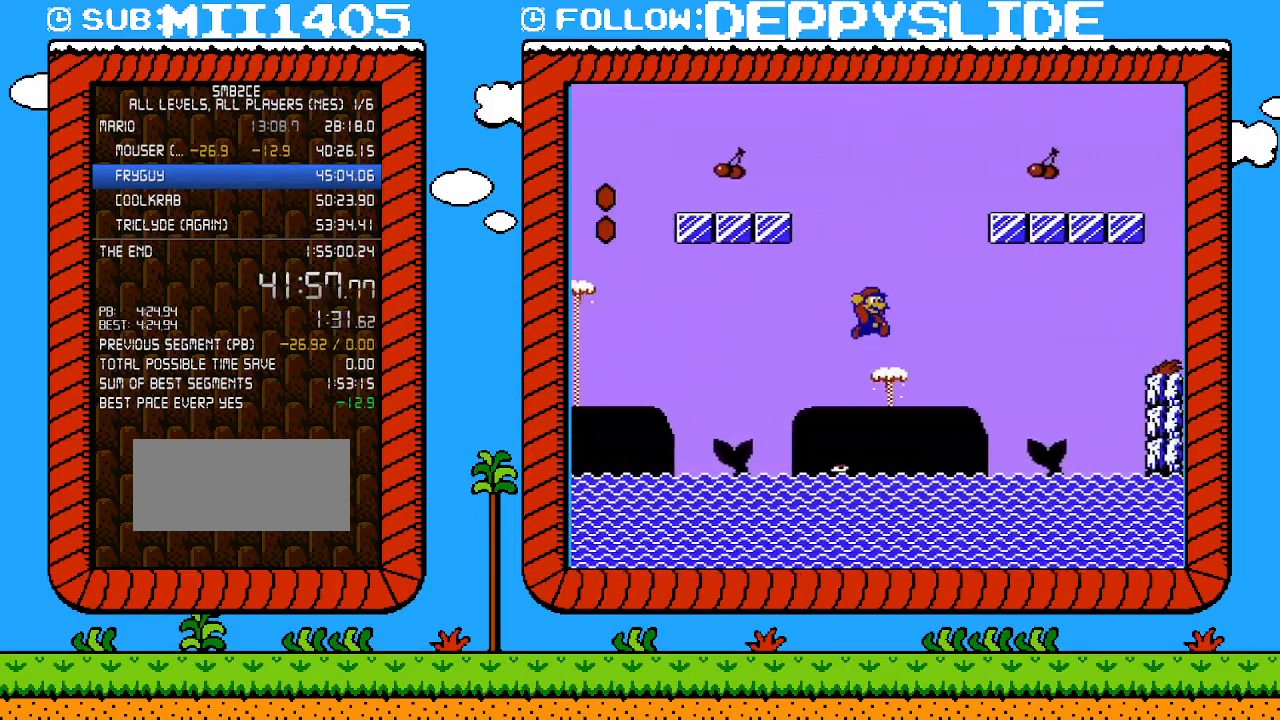
{"buttons": ["B", "DPAD_RIGHT"], "events": []}
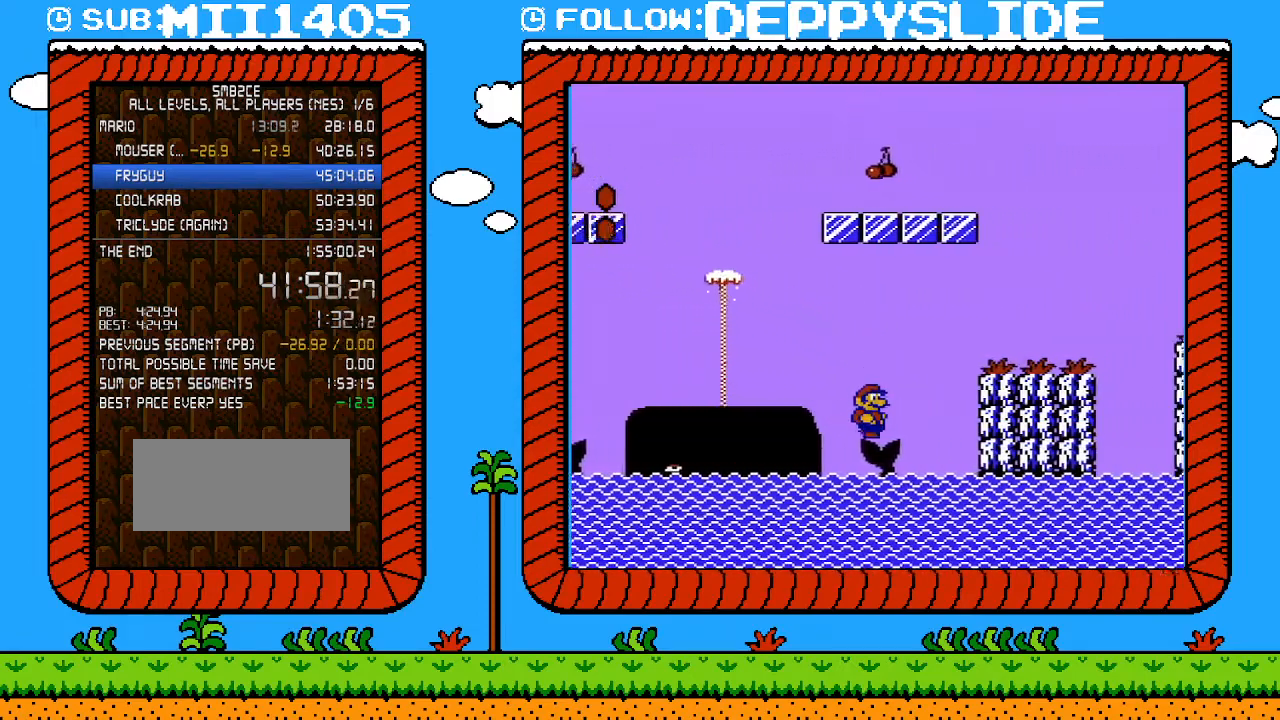
{"buttons": ["B", "DPAD_RIGHT"], "events": [[167, "A", "down"], [283, "A", "up"]]}
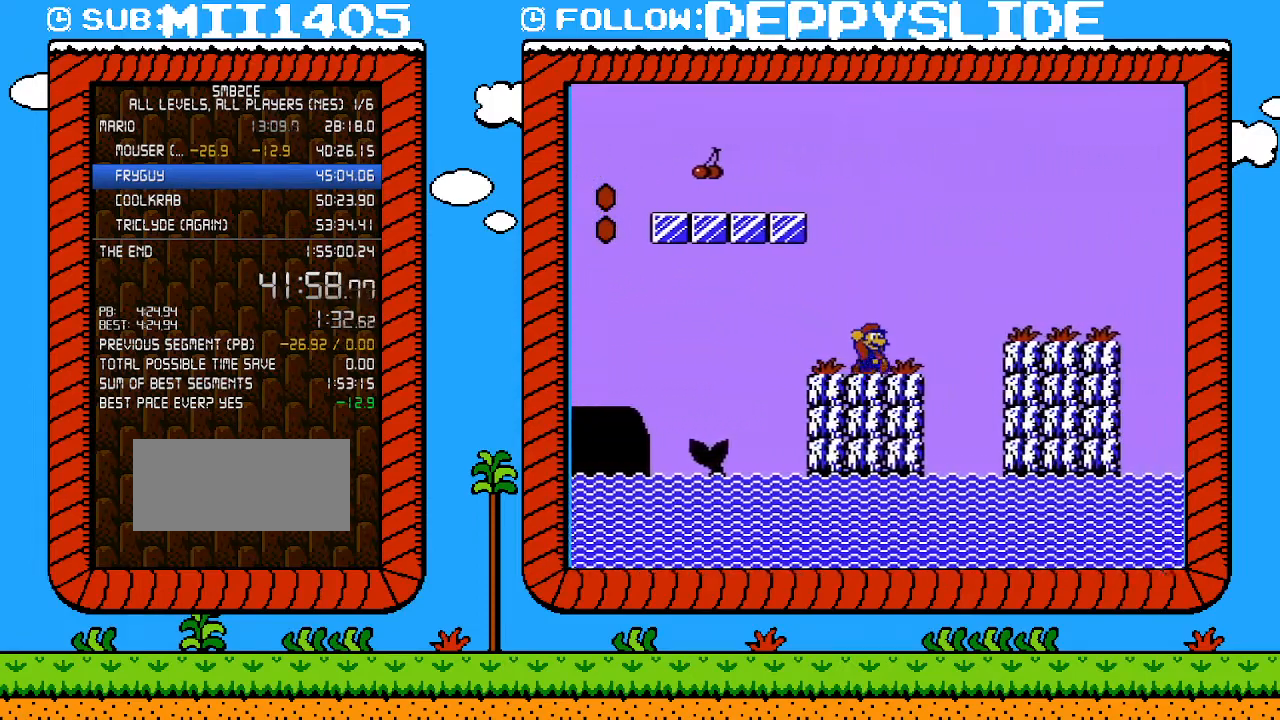
{"buttons": ["B", "DPAD_RIGHT"], "events": [[133, "A", "down"], [283, "A", "up"]]}
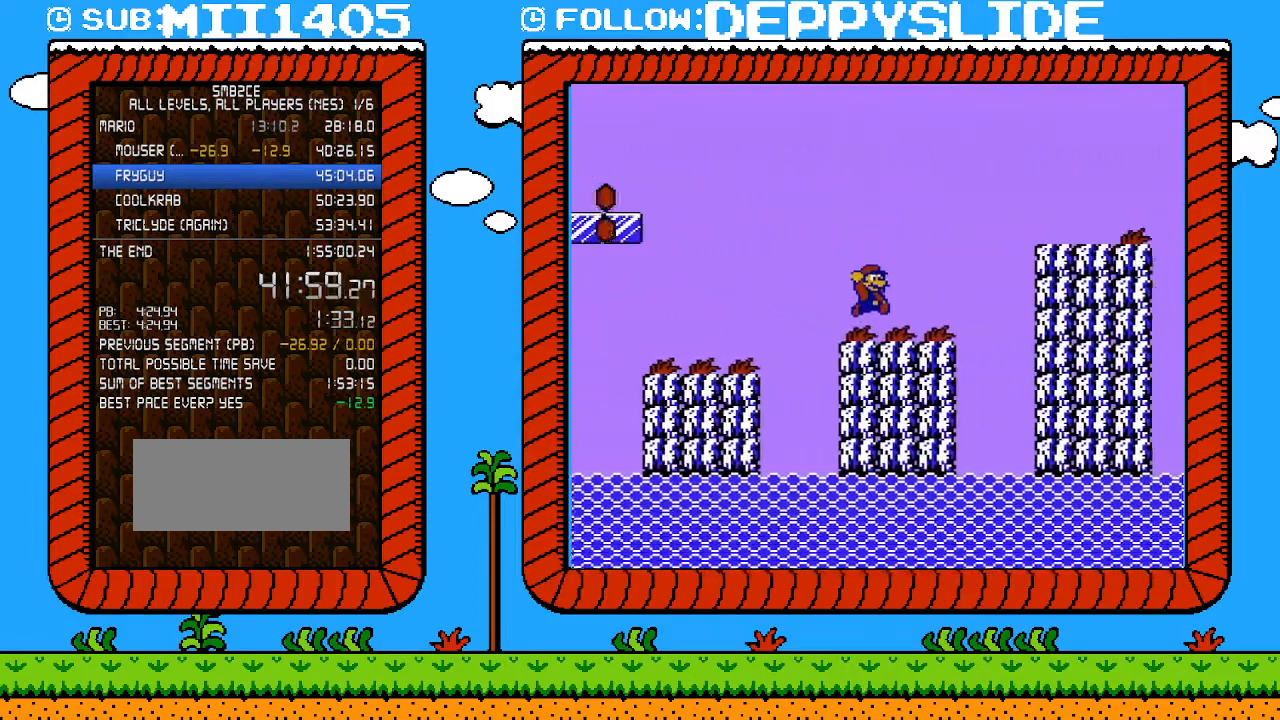
{"buttons": ["A", "B", "DPAD_RIGHT"], "events": [[167, "A", "down"]]}
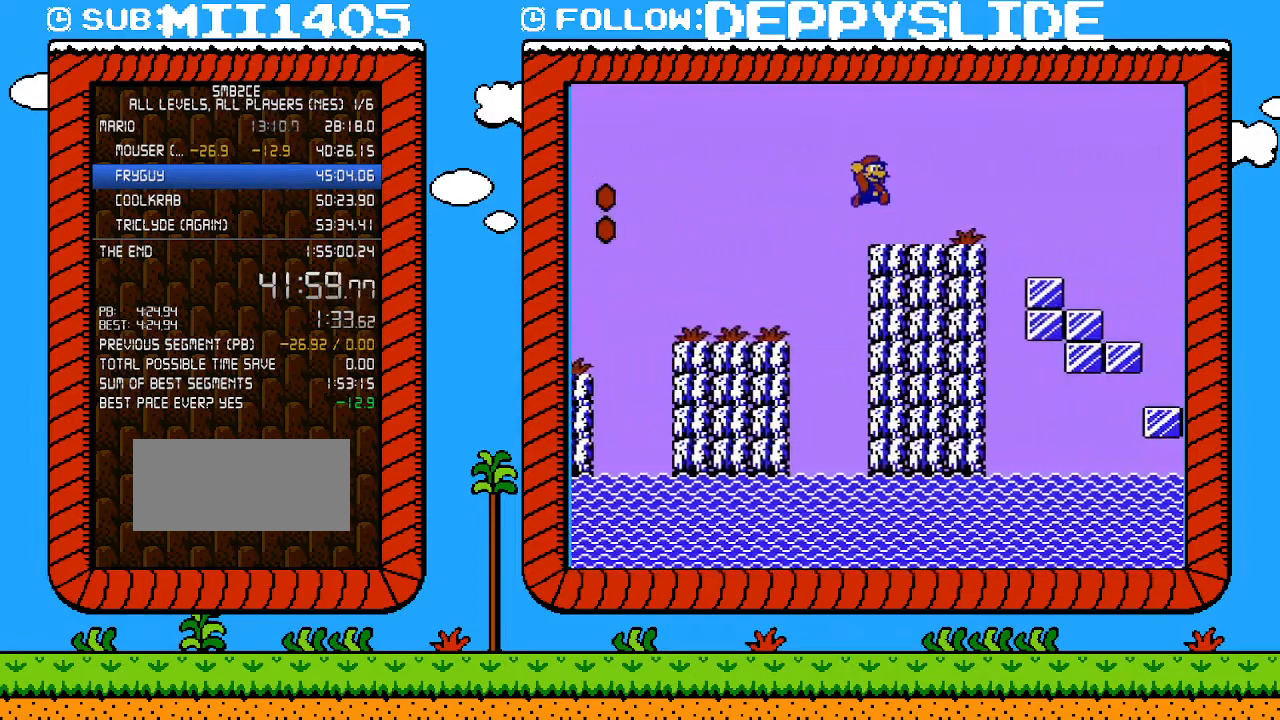
{"buttons": ["B", "DPAD_RIGHT"], "events": [[33, "A", "up"]]}
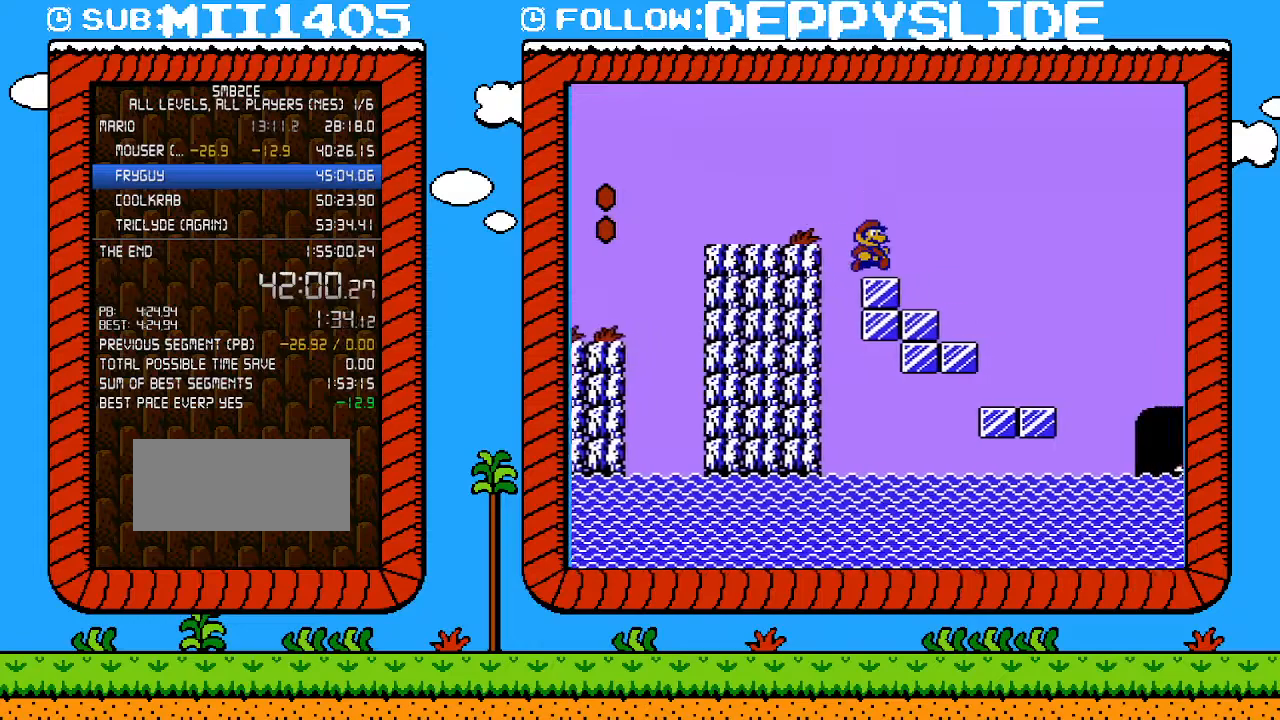
{"buttons": ["A", "B", "DPAD_RIGHT"], "events": [[167, "A", "down"]]}
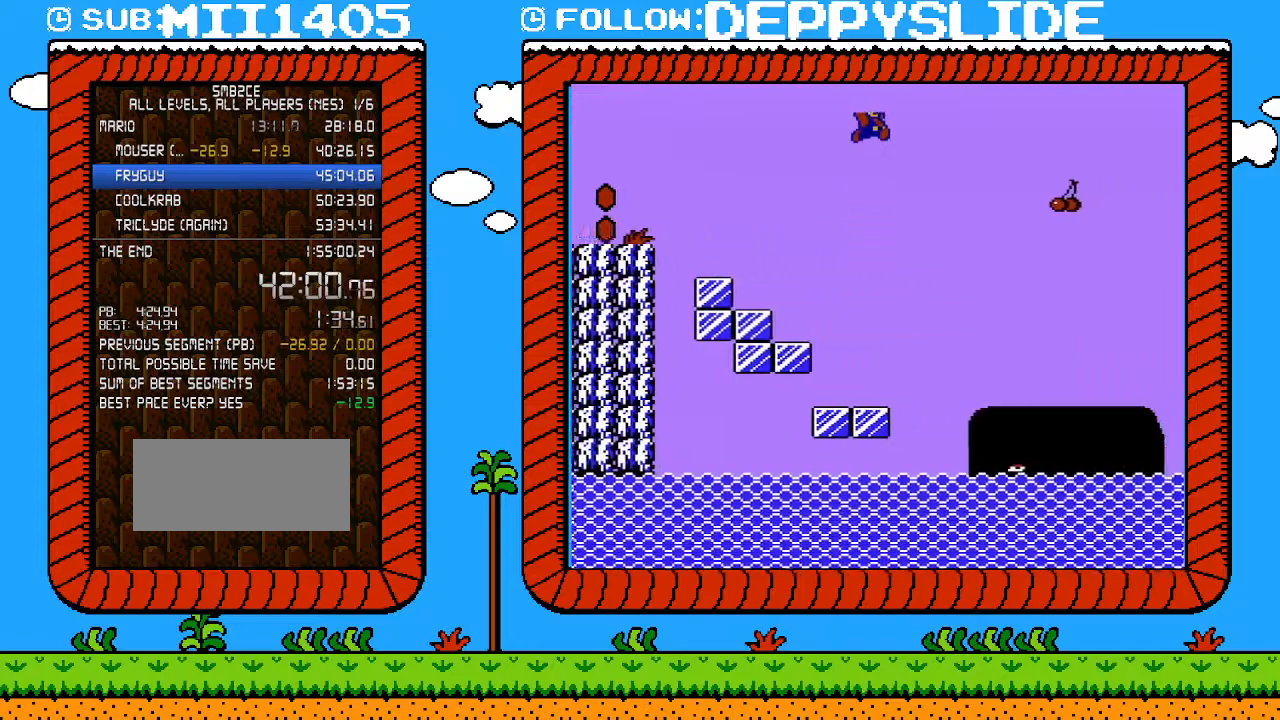
{"buttons": ["B", "DPAD_RIGHT"], "events": [[417, "A", "up"]]}
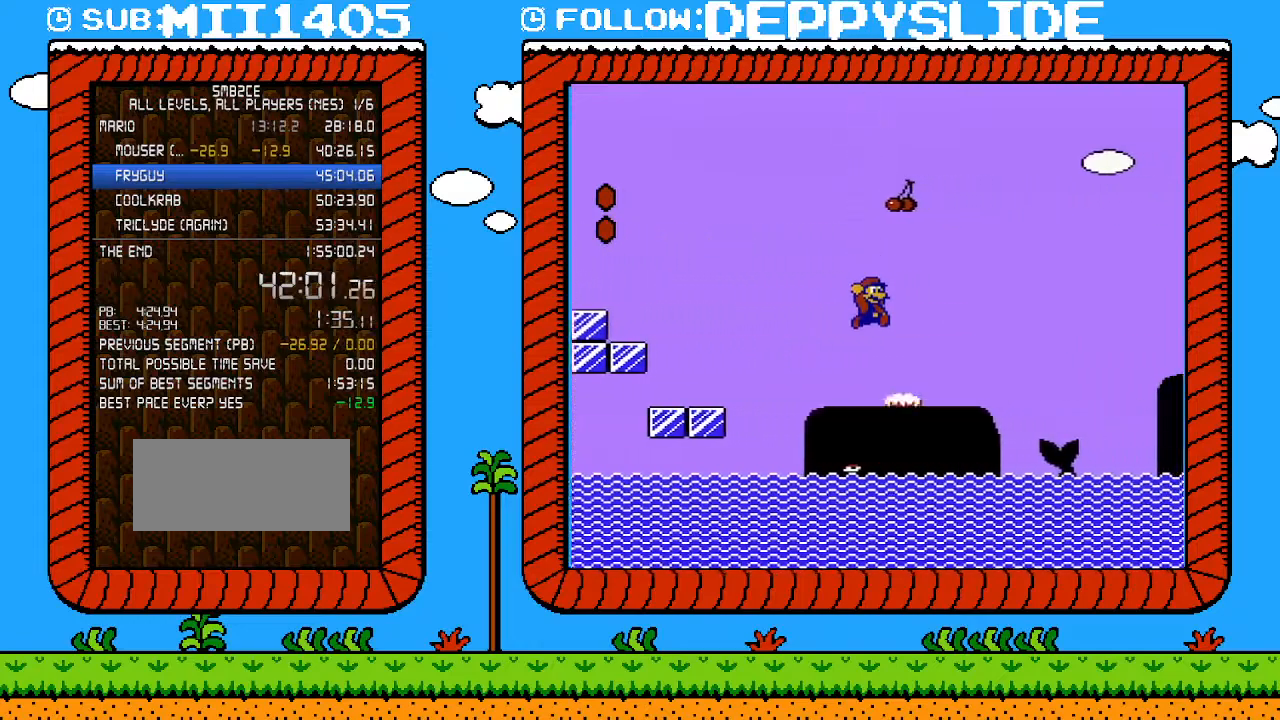
{"buttons": ["B", "DPAD_RIGHT"], "events": []}
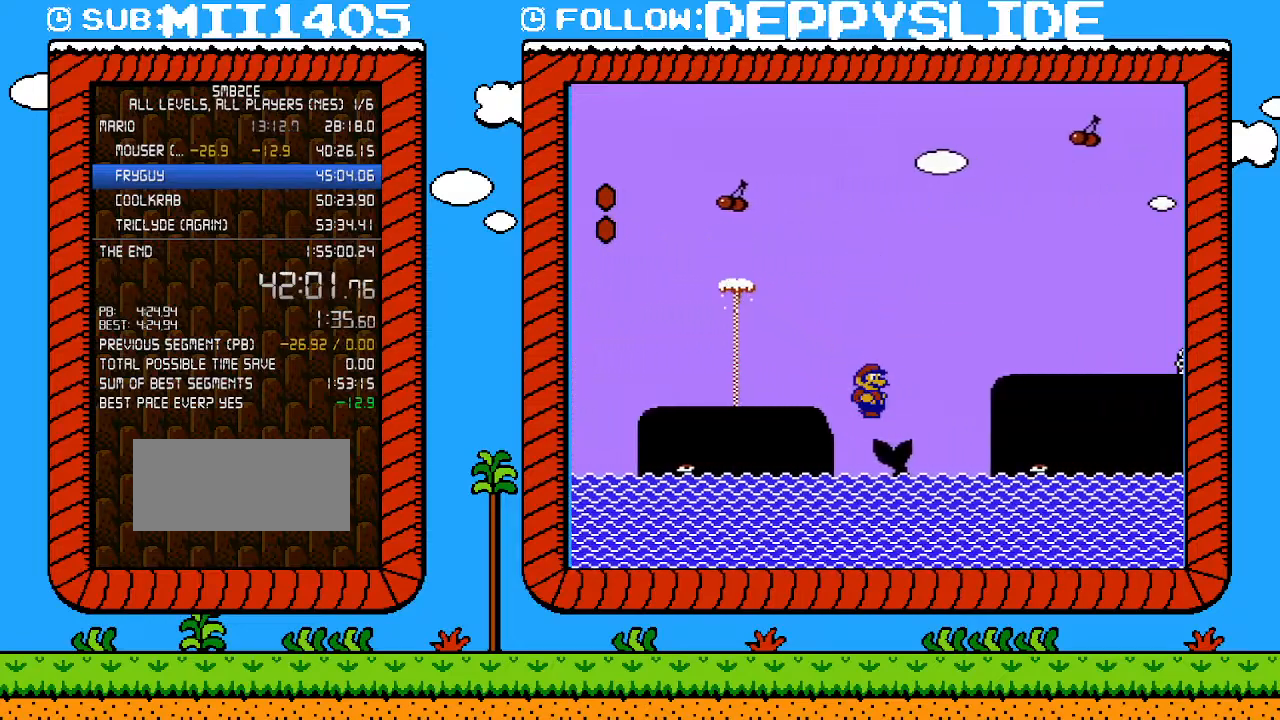
{"buttons": ["B", "DPAD_RIGHT"], "events": [[33, "DPAD_UP", "down"], [67, "DPAD_RIGHT", "up"], [100, "DPAD_LEFT", "down"], [100, "DPAD_UP", "up"], [233, "A", "down"], [233, "DPAD_LEFT", "up"], [233, "DPAD_RIGHT", "down"], [383, "A", "up"]]}
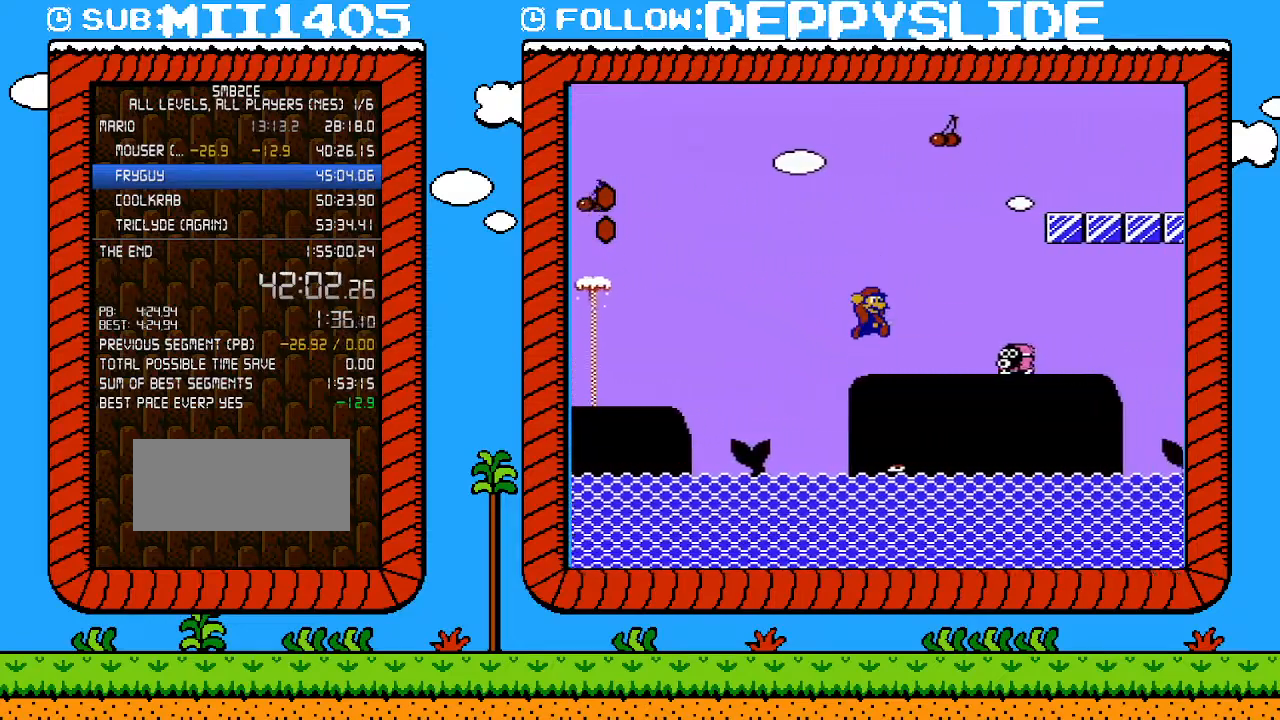
{"buttons": ["A", "B", "DPAD_RIGHT"], "events": [[233, "A", "down"]]}
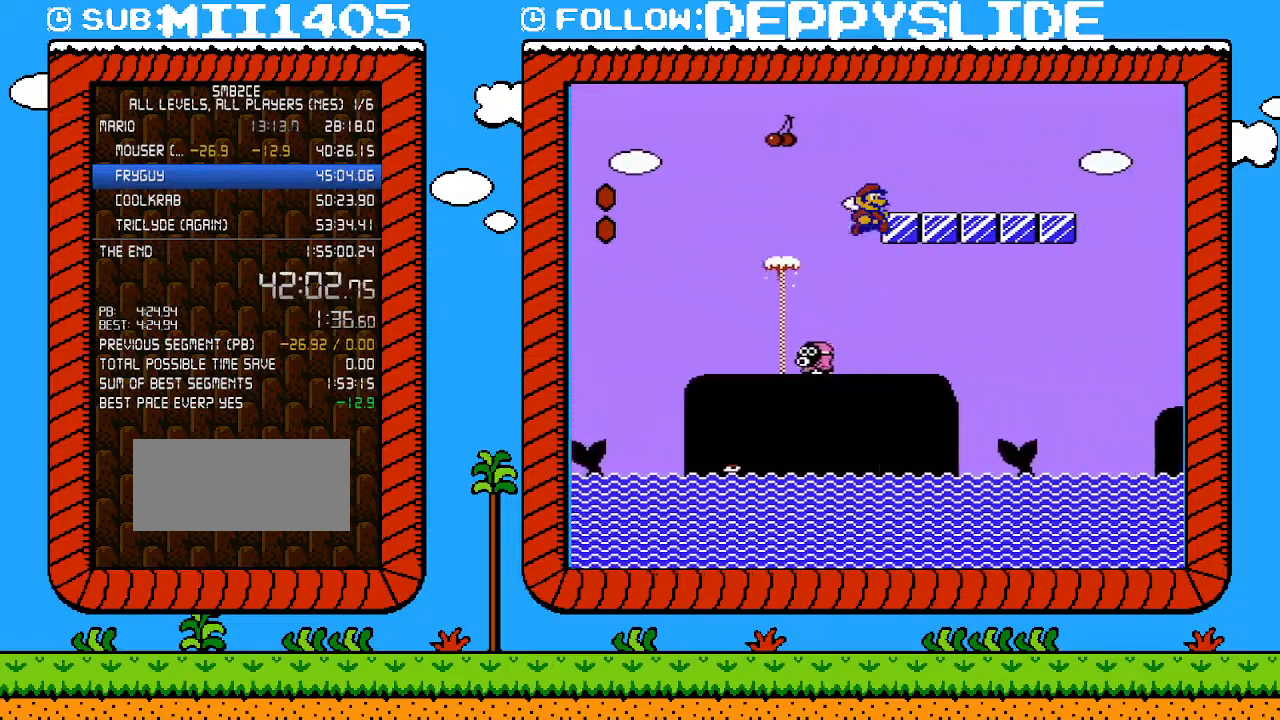
{"buttons": ["B", "DPAD_LEFT"], "events": [[133, "A", "up"], [317, "DPAD_UP", "down"], [350, "DPAD_RIGHT", "up"], [383, "DPAD_LEFT", "down"], [383, "DPAD_UP", "up"]]}
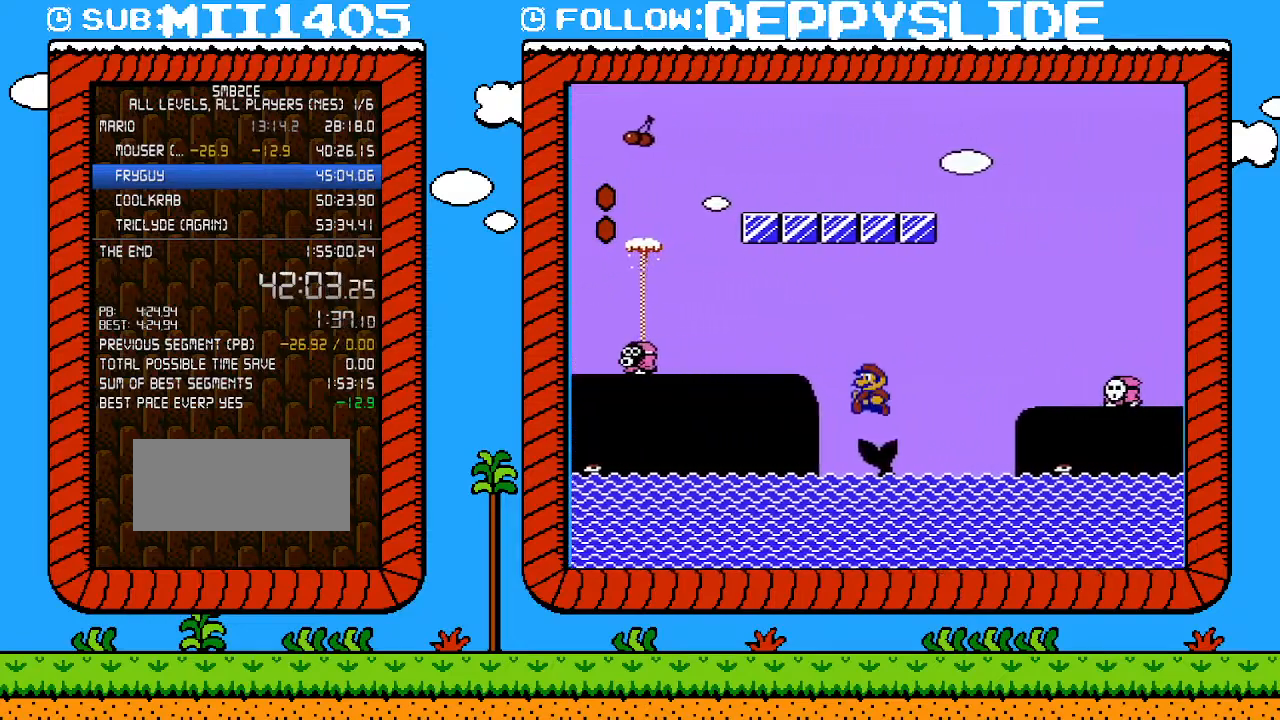
{"buttons": ["B", "DPAD_RIGHT"], "events": [[33, "DPAD_LEFT", "up"], [100, "DPAD_RIGHT", "down"], [167, "A", "down"], [483, "A", "up"]]}
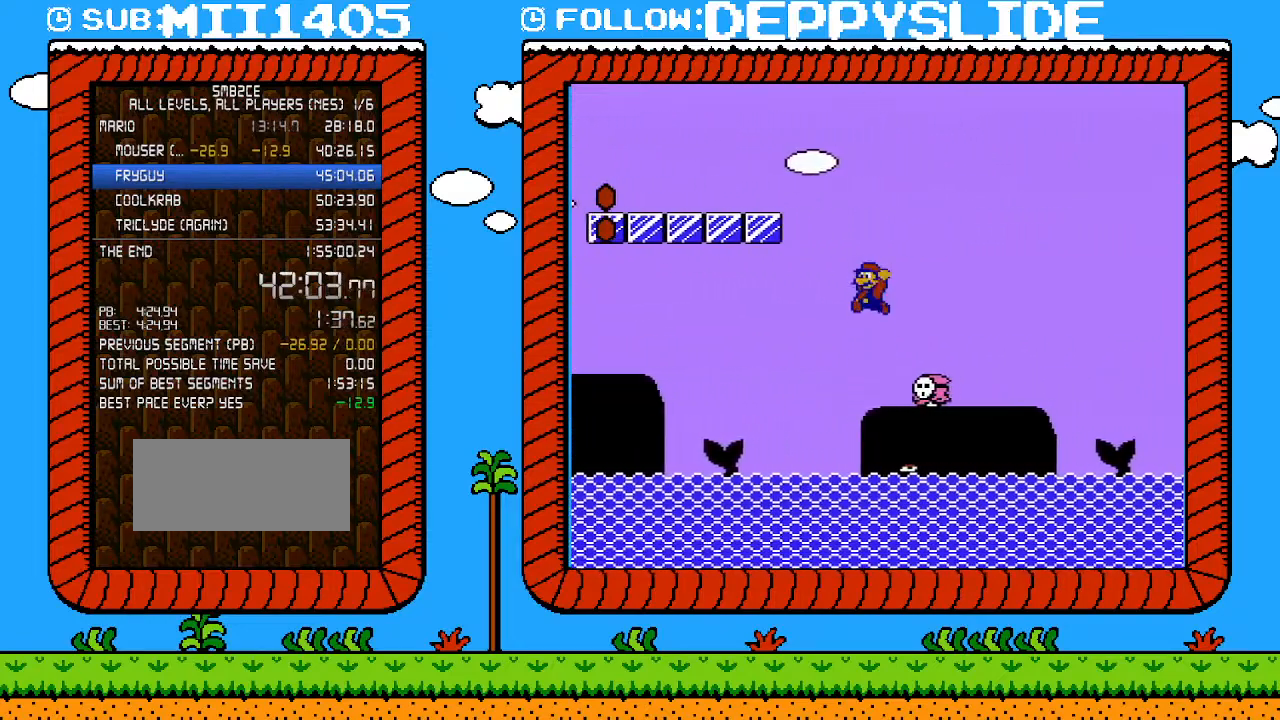
{"buttons": ["B", "DPAD_RIGHT"], "events": [[33, "DPAD_RIGHT", "up"], [33, "DPAD_UP", "down"], [67, "DPAD_LEFT", "down"], [67, "DPAD_UP", "up"], [167, "DPAD_LEFT", "up"], [250, "DPAD_RIGHT", "down"], [283, "A", "down"], [417, "DPAD_UP", "down"], [450, "DPAD_UP", "up"], [467, "A", "up"]]}
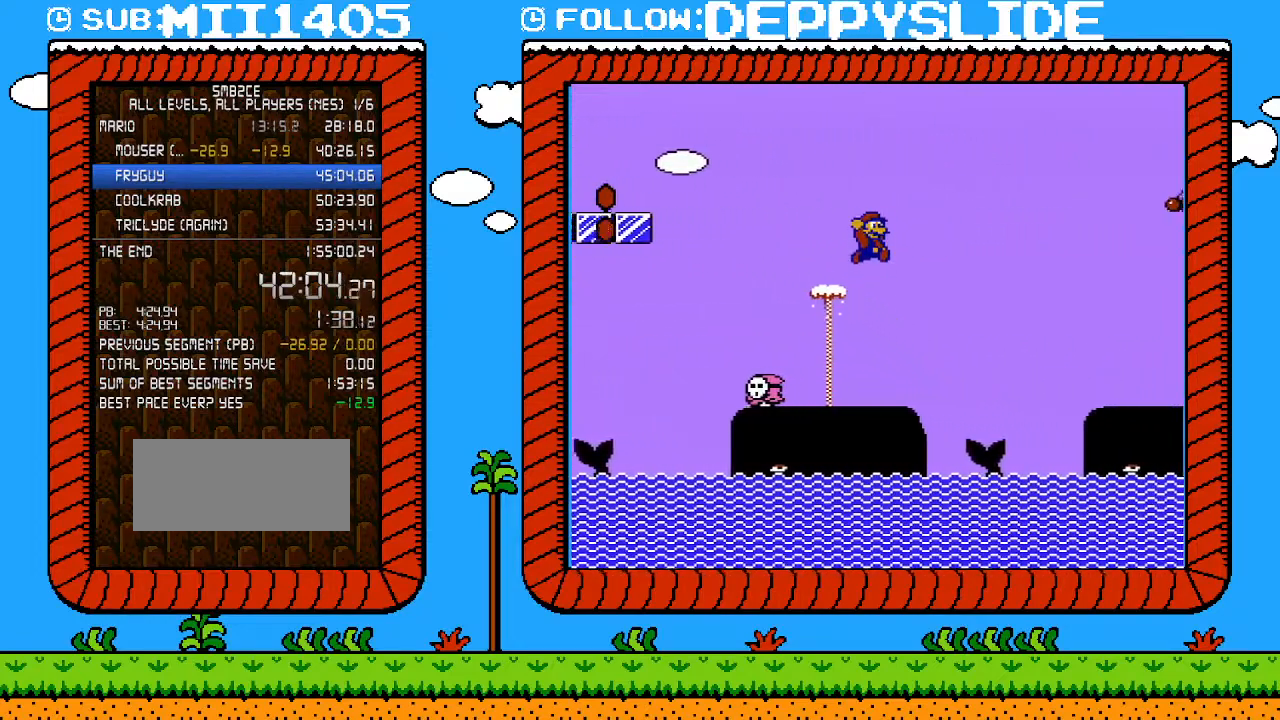
{"buttons": ["B", "DPAD_RIGHT"], "events": [[200, "DPAD_LEFT", "down"], [200, "DPAD_RIGHT", "up"], [350, "DPAD_LEFT", "up"], [467, "DPAD_RIGHT", "down"]]}
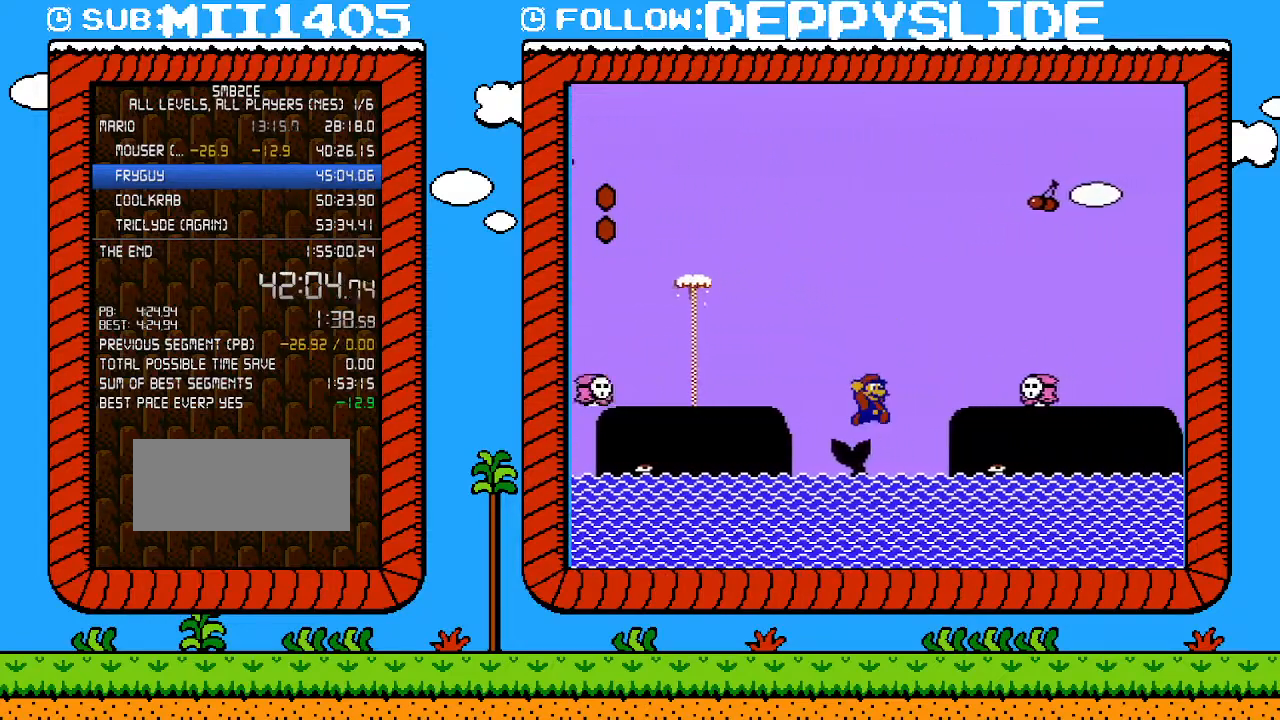
{"buttons": ["A", "B", "DPAD_RIGHT"], "events": [[100, "A", "down"]]}
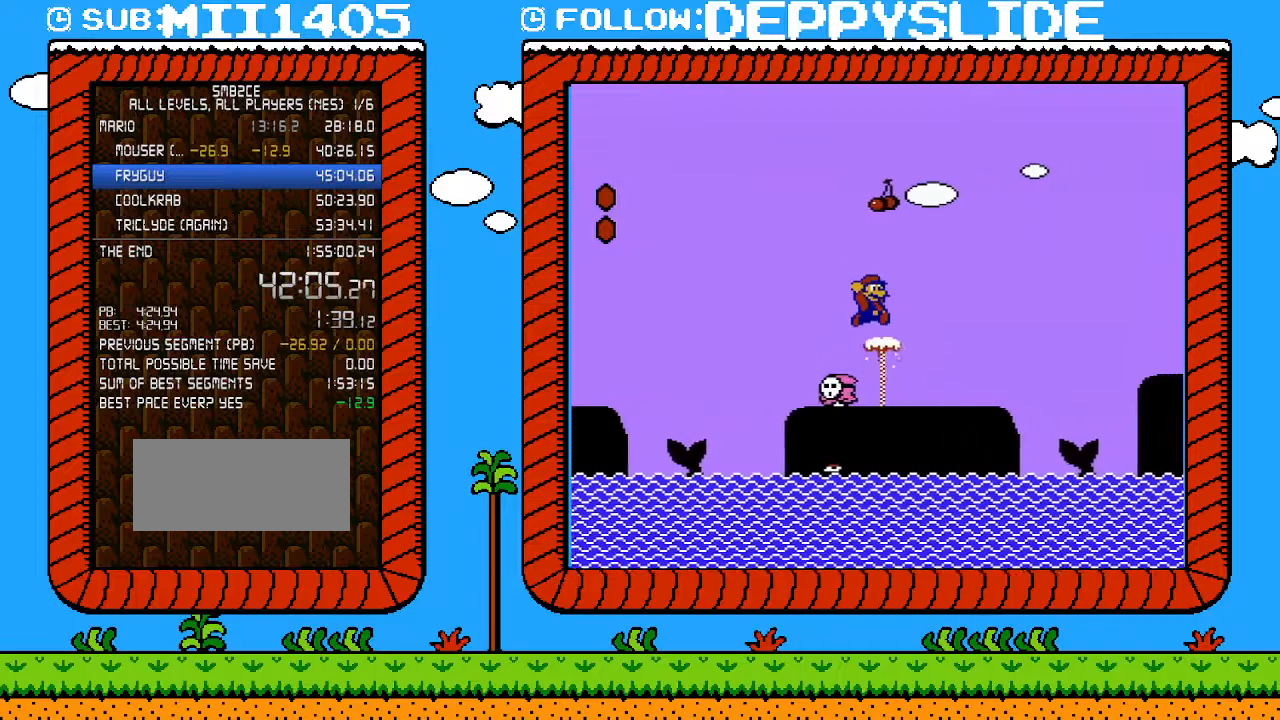
{"buttons": ["A", "B", "DPAD_RIGHT"], "events": [[17, "A", "up"], [350, "DPAD_UP", "down"], [383, "DPAD_UP", "up"], [467, "A", "down"]]}
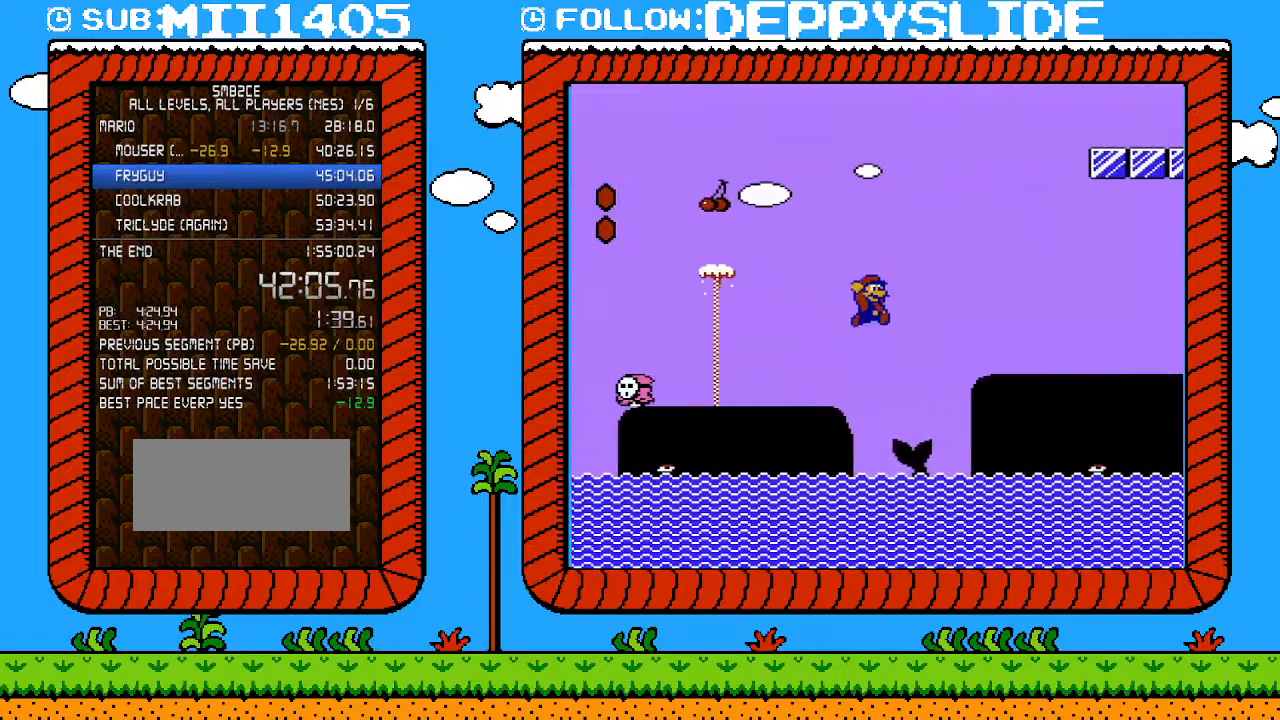
{"buttons": ["B", "DPAD_RIGHT"], "events": [[167, "A", "up"]]}
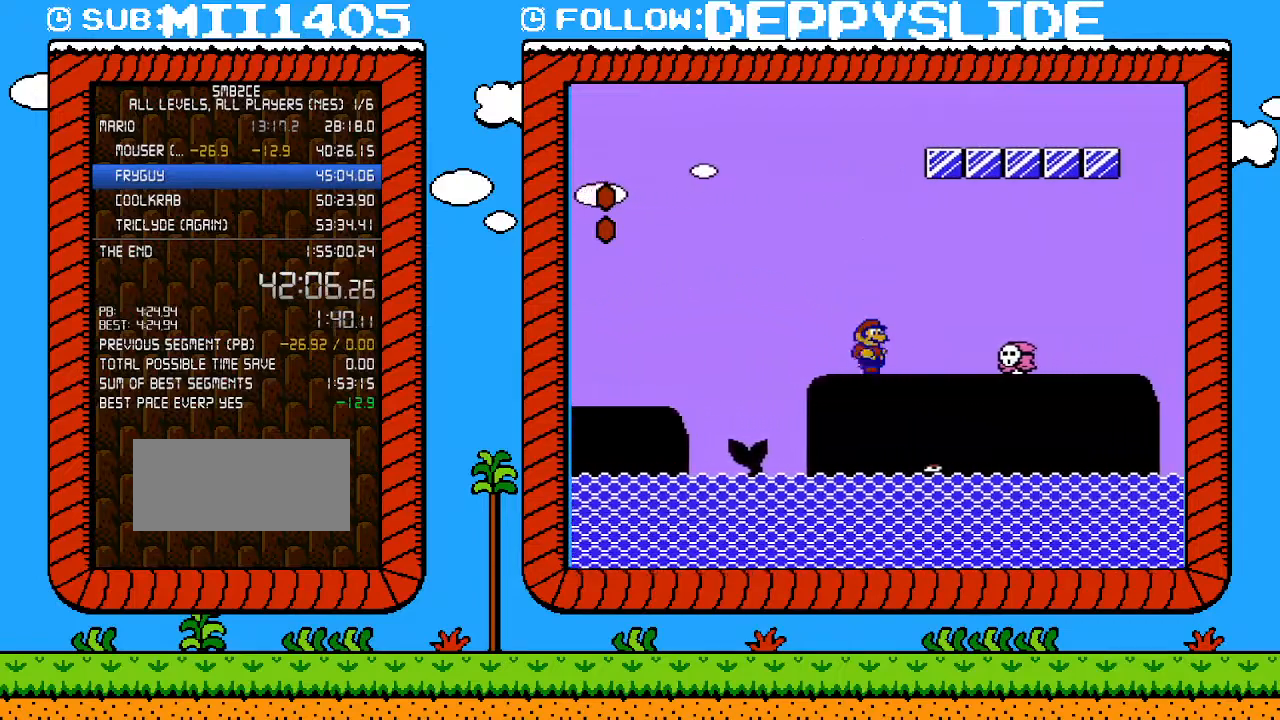
{"buttons": ["A", "B", "DPAD_LEFT"], "events": [[167, "A", "down"], [250, "DPAD_RIGHT", "up"], [250, "DPAD_UP", "down"], [300, "DPAD_LEFT", "down"], [300, "DPAD_UP", "up"]]}
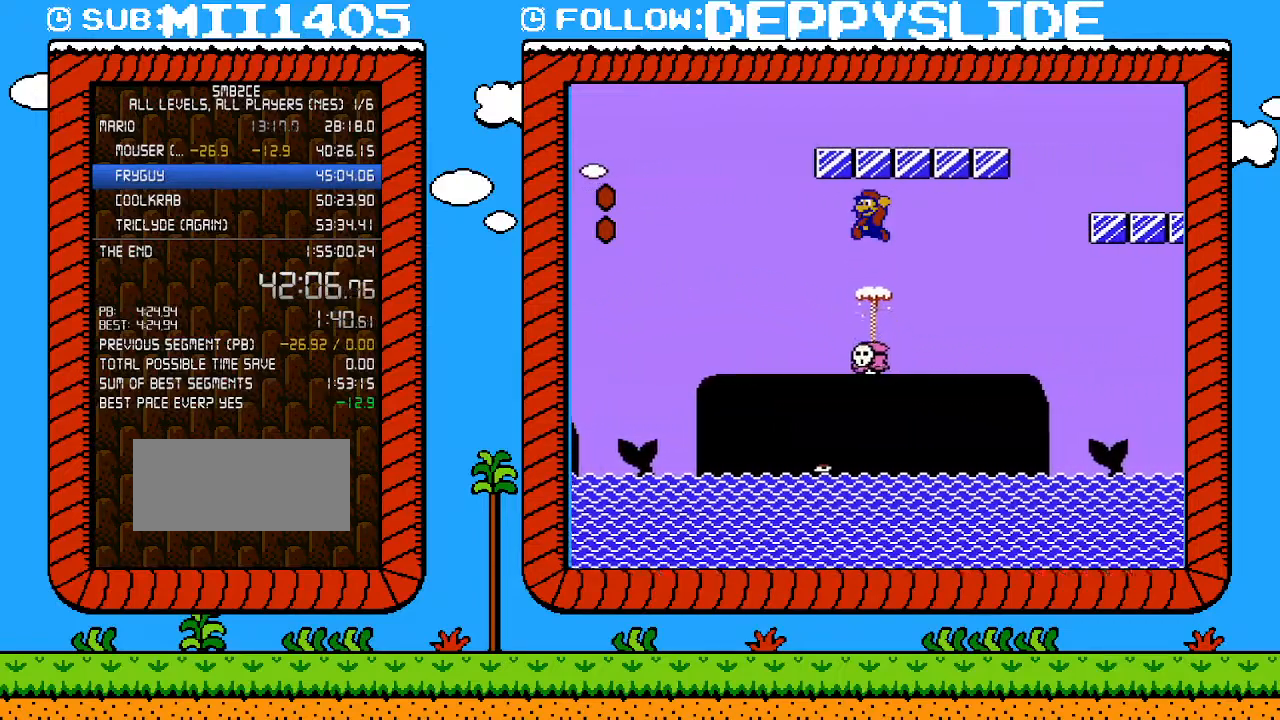
{"buttons": ["A", "B", "DPAD_RIGHT"], "events": [[67, "A", "up"], [67, "DPAD_LEFT", "up"], [317, "A", "down"], [467, "DPAD_RIGHT", "down"]]}
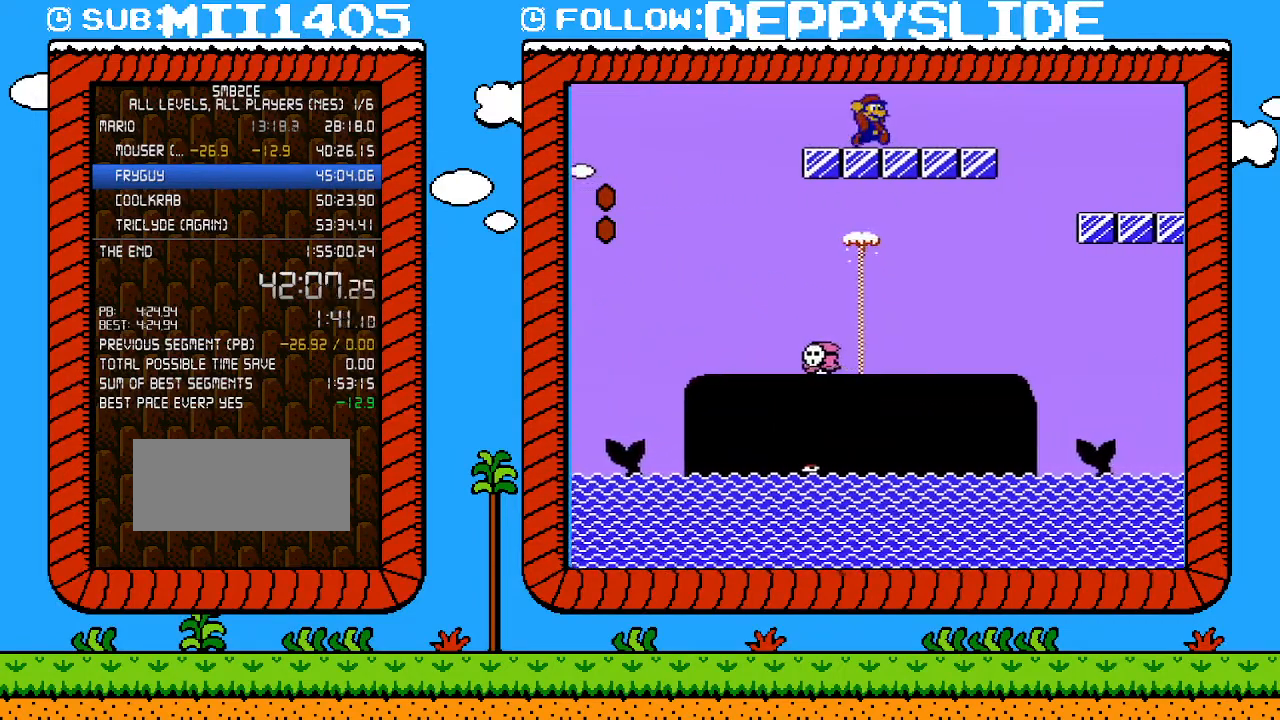
{"buttons": ["A", "B", "DPAD_RIGHT"], "events": [[167, "A", "up"], [283, "A", "down"]]}
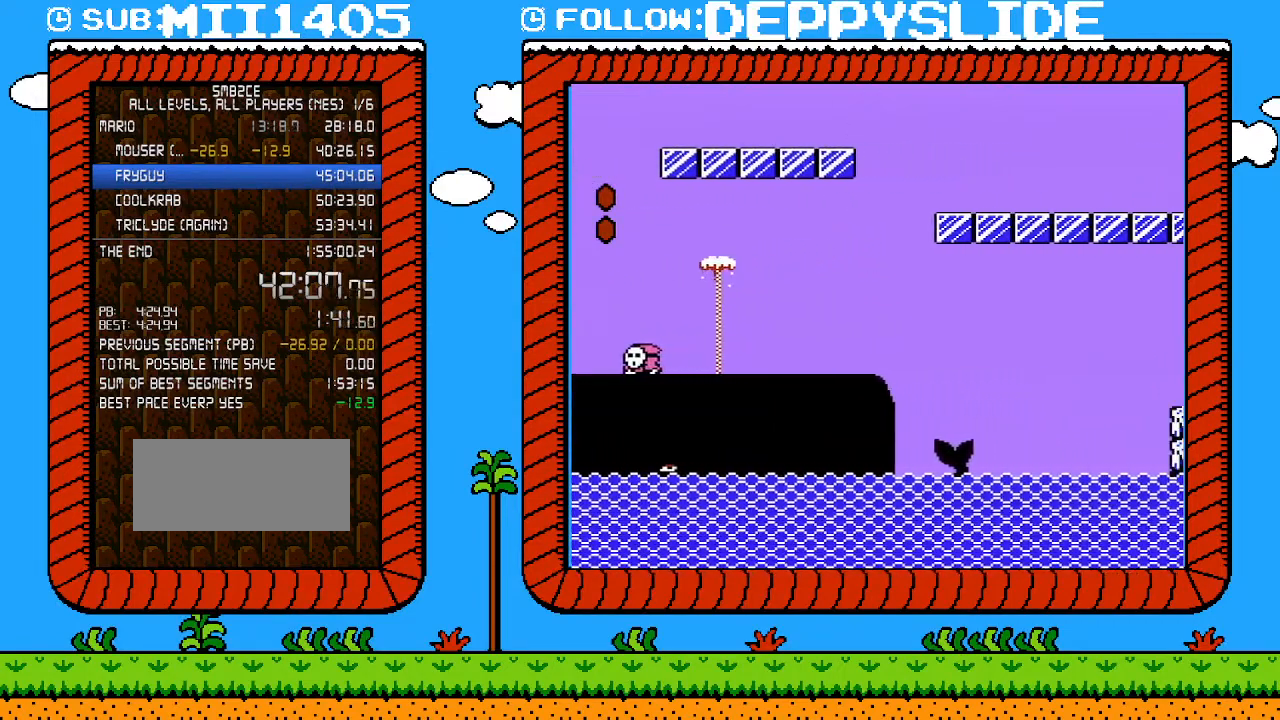
{"buttons": ["B", "DPAD_RIGHT"], "events": [[500, "A", "up"]]}
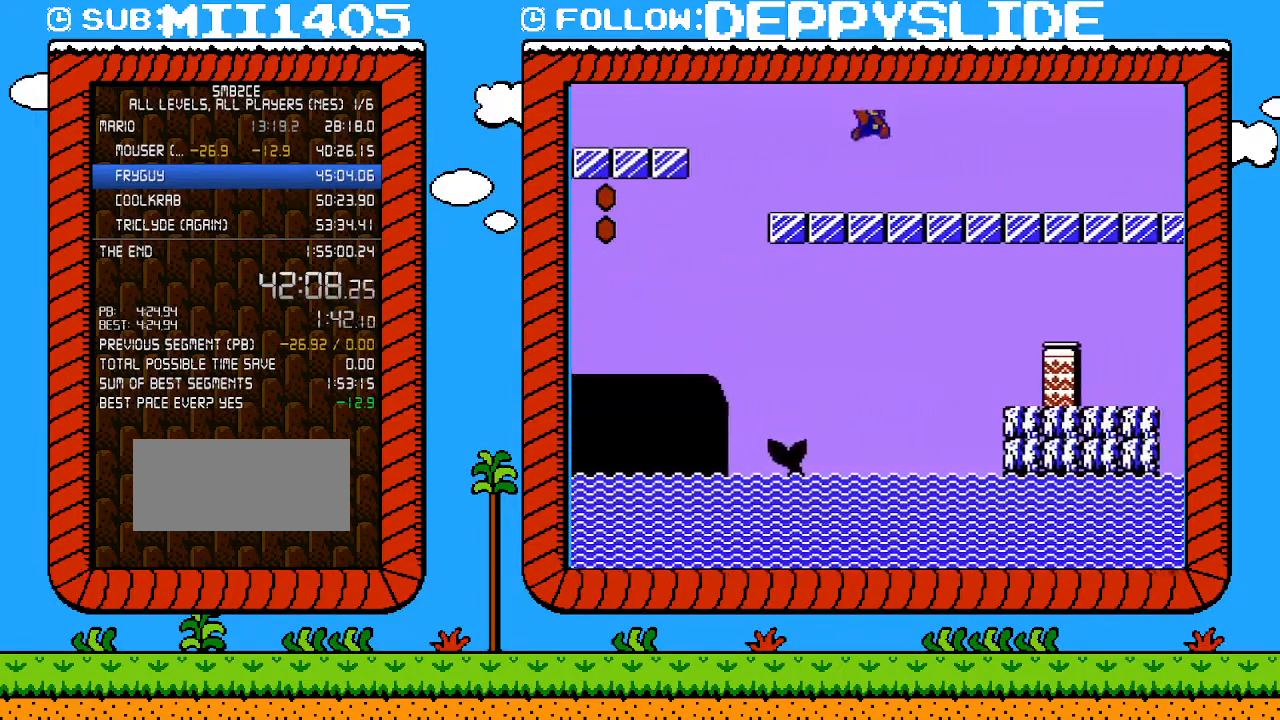
{"buttons": ["B", "DPAD_RIGHT"], "events": []}